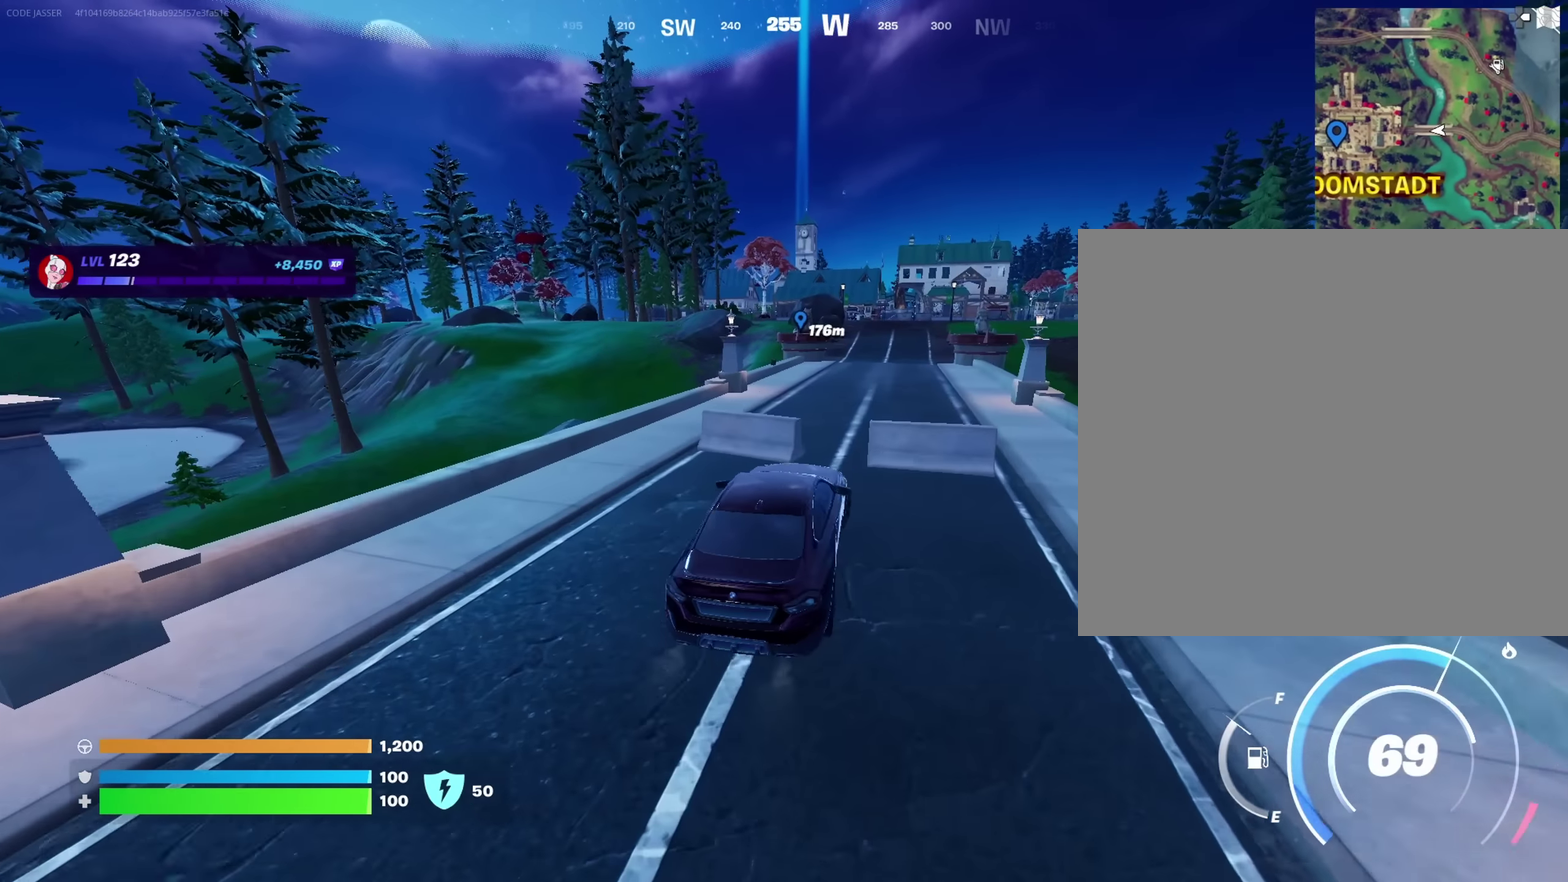
Gameplay with a controller (PlayStation layout); each line is a JSON object with the inputs held at the frame after it (dt_ms = milliseconds from this image to that frame). "events" lists button and stick changes between this image and that frame as [ms after this image, input, new state], when the widget could be followed in between. This document gives stick clicks only as held states, not as events.
{"dt_ms": 250, "buttons": [], "left_stick": "up-left", "right_stick": "center", "events": [[17, "left_stick", "up-right"], [67, "left_stick", "up"], [117, "left_stick", "up-left"]]}
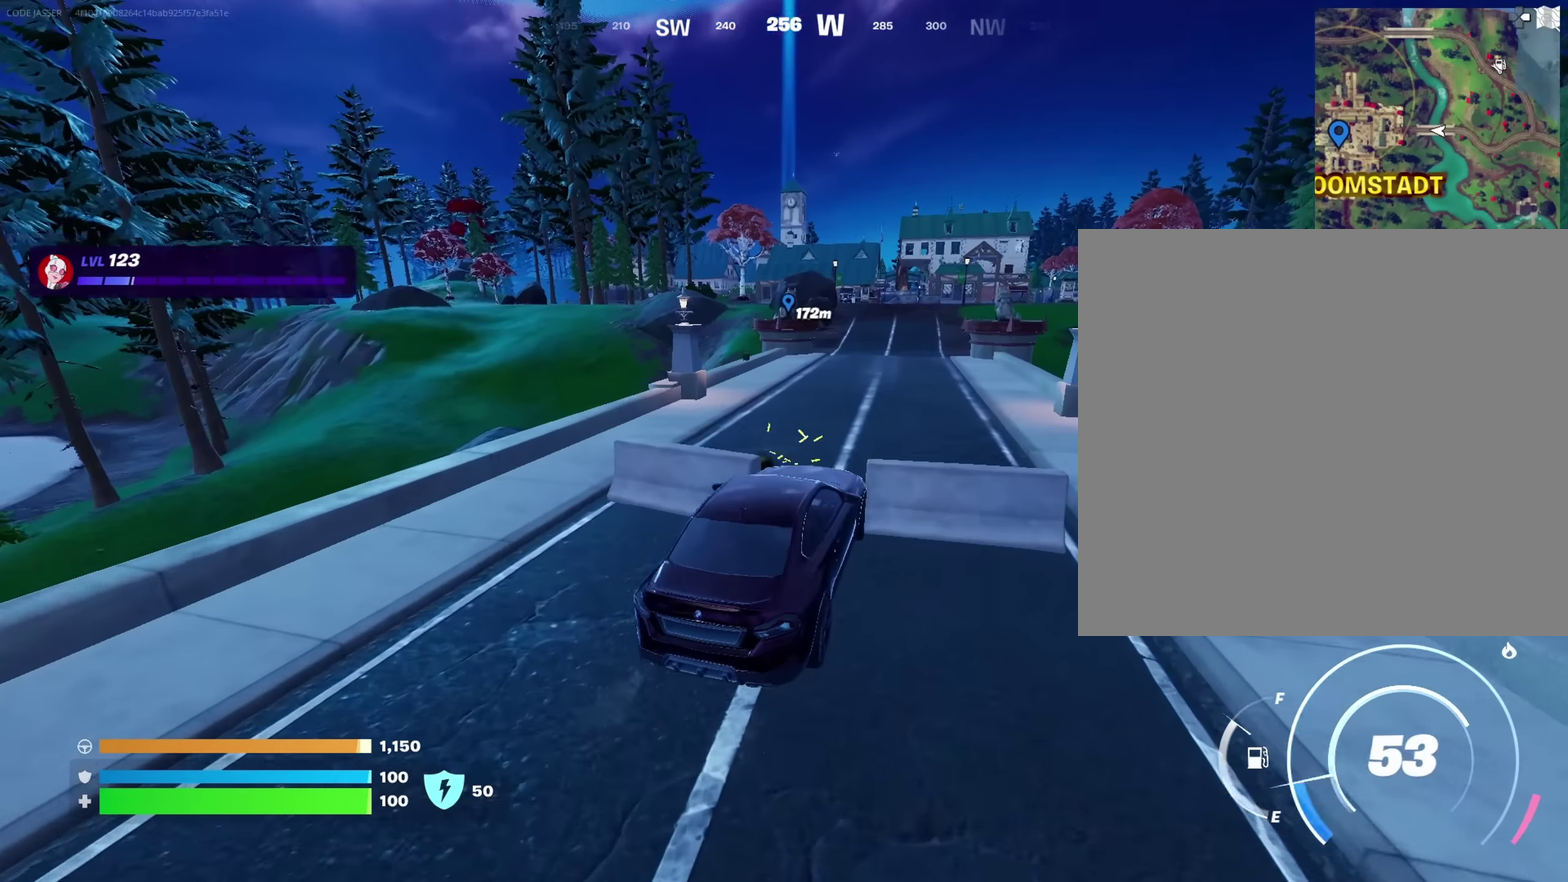
{"dt_ms": 750, "buttons": [], "left_stick": "down-right", "right_stick": "center", "events": [[83, "left_stick", "up"], [133, "left_stick", "up-right"], [267, "left_stick", "up"], [350, "left_stick", "down-left"], [433, "left_stick", "down"], [700, "left_stick", "down-right"]]}
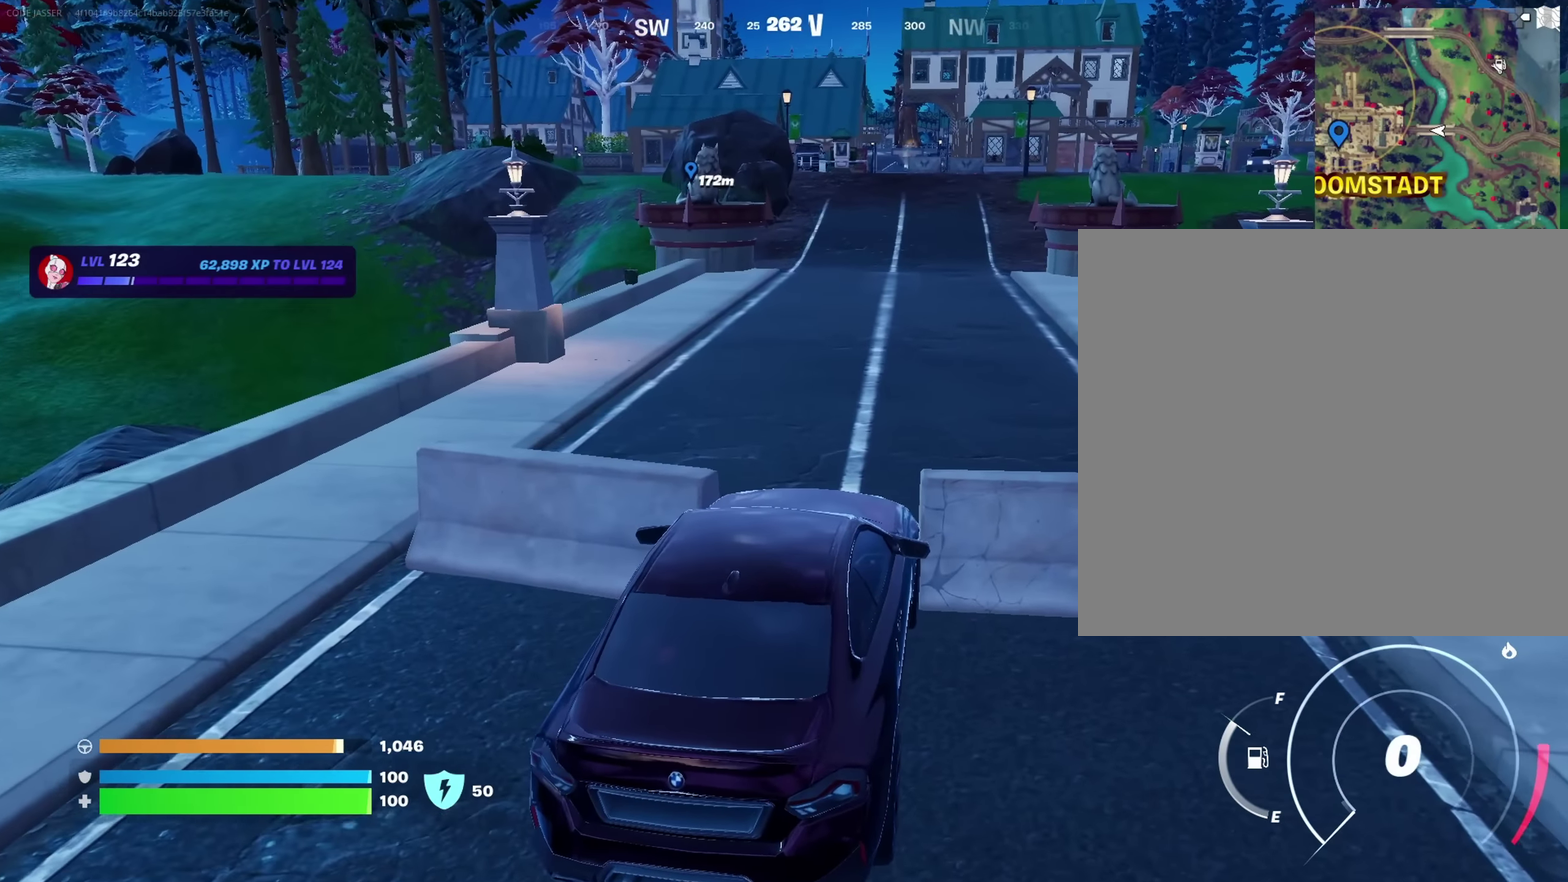
{"dt_ms": 250, "buttons": [], "left_stick": "down", "right_stick": "center", "events": [[100, "left_stick", "down"]]}
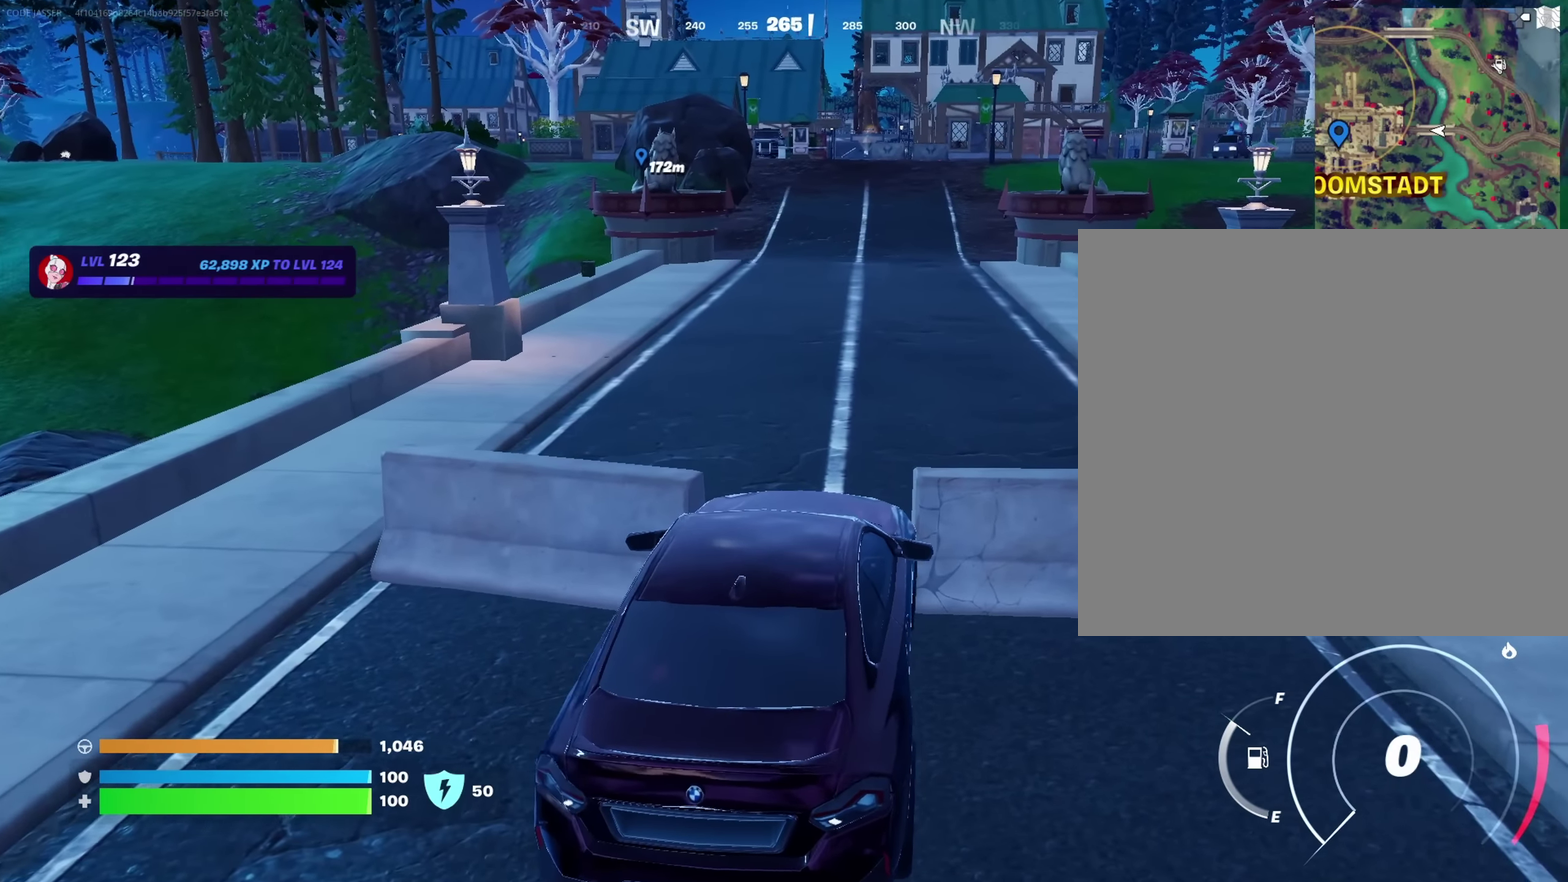
{"dt_ms": 750, "buttons": ["SQUARE"], "left_stick": "down", "right_stick": "center", "events": [[400, "left_stick", "down-right"], [483, "left_stick", "down"], [533, "SQUARE", "down"]]}
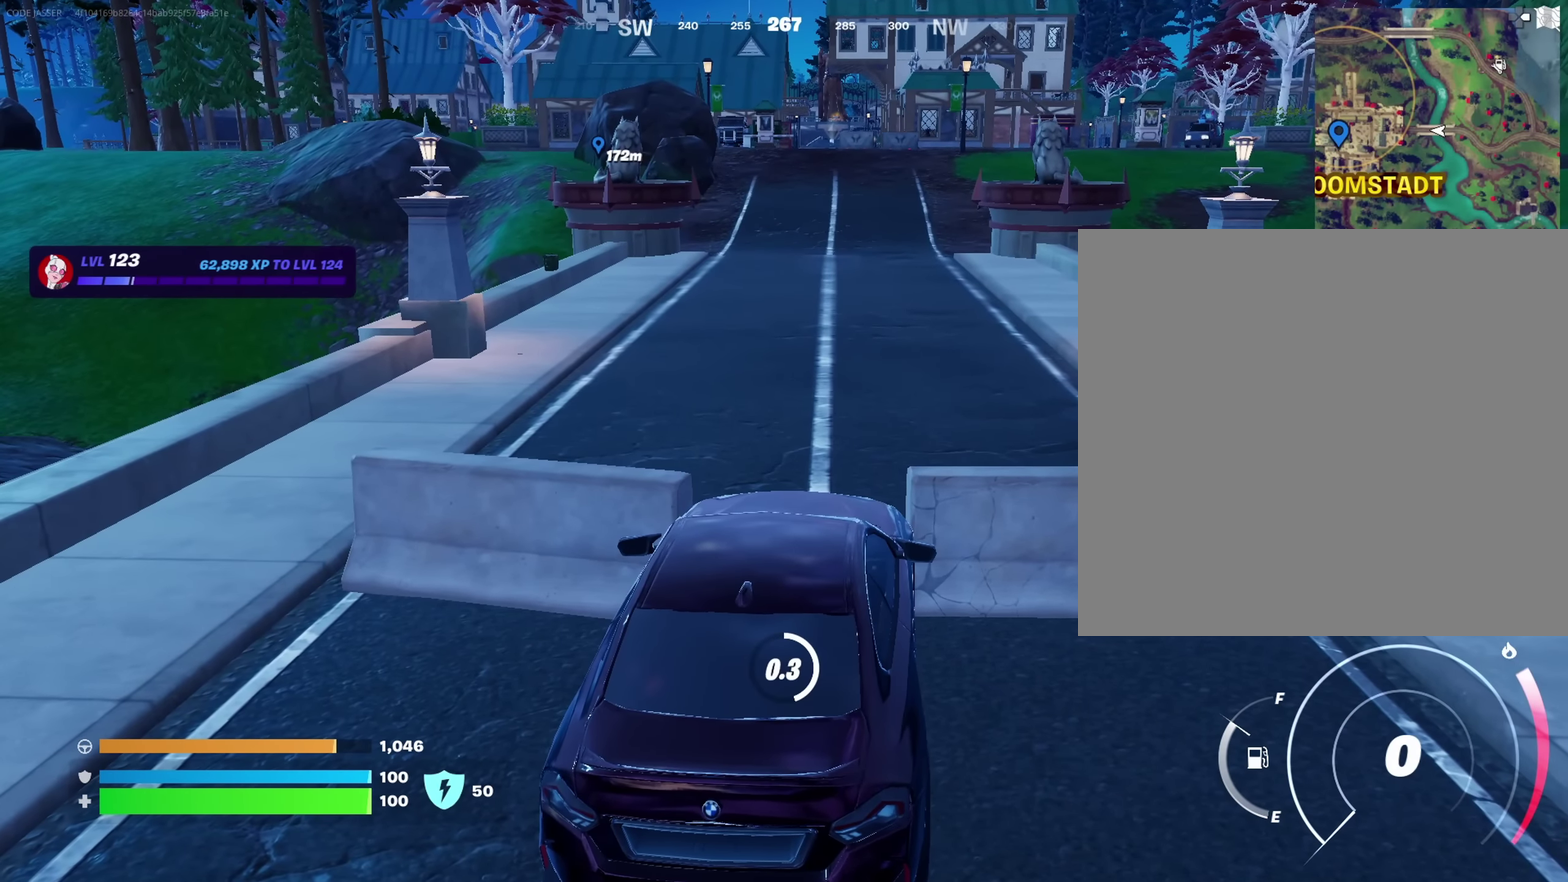
{"dt_ms": 250, "buttons": ["SQUARE"], "left_stick": "down-left", "right_stick": "center", "events": [[250, "left_stick", "down-left"]]}
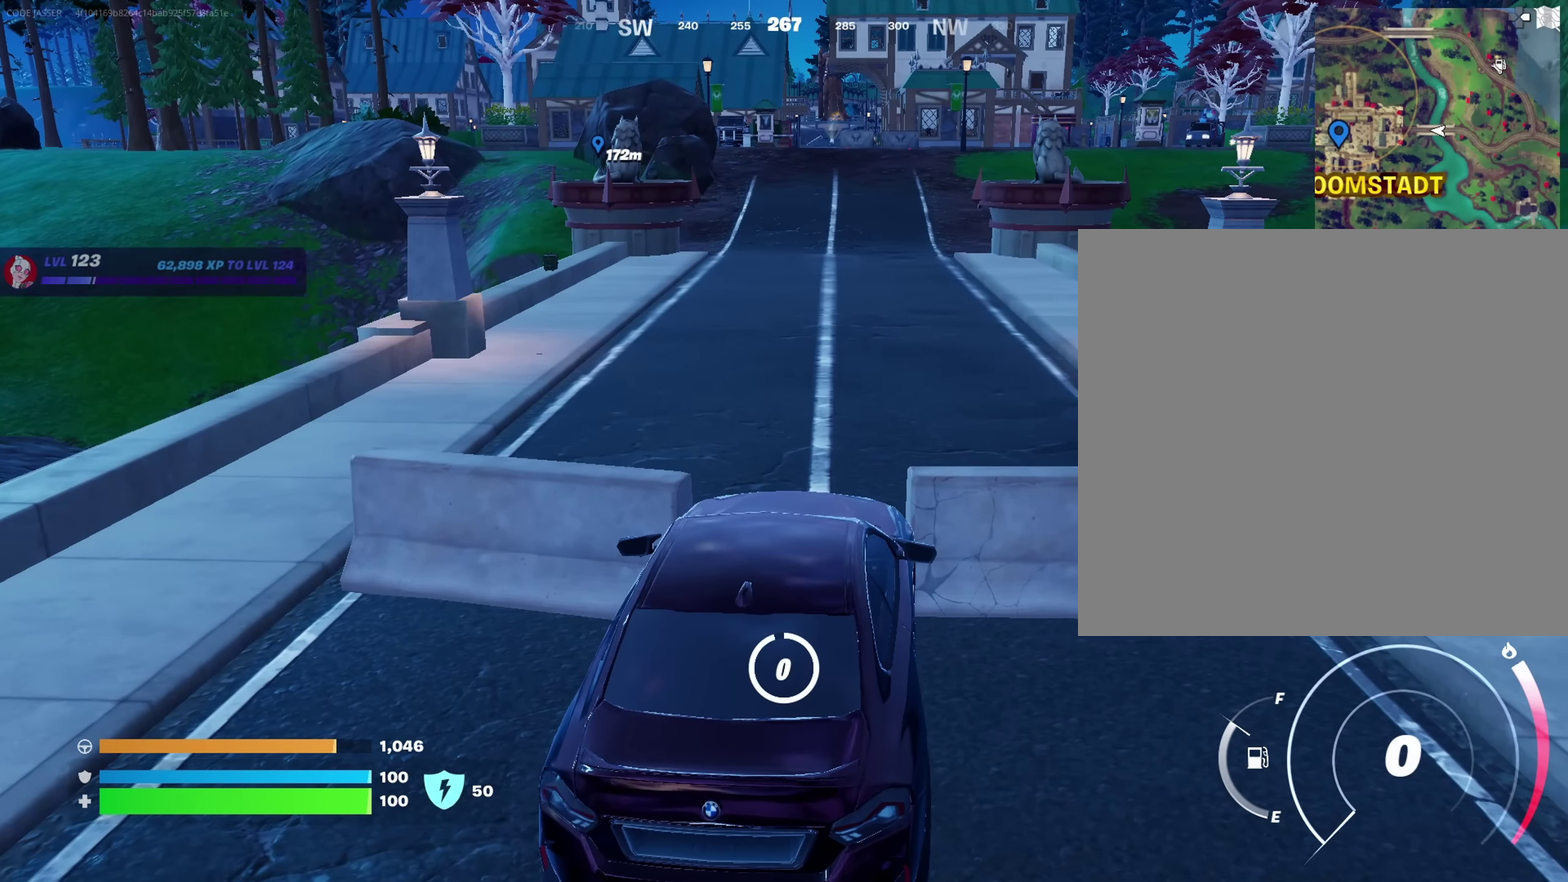
{"dt_ms": 750, "buttons": ["R2"], "left_stick": "left", "right_stick": "center", "events": [[67, "SQUARE", "up"], [133, "TRIANGLE", "down"], [133, "left_stick", "left"], [216, "TRIANGLE", "up"], [416, "left_stick", "up-left"], [566, "R2", "down"], [566, "right_stick", "up-right"], [666, "right_stick", "center"], [700, "left_stick", "left"]]}
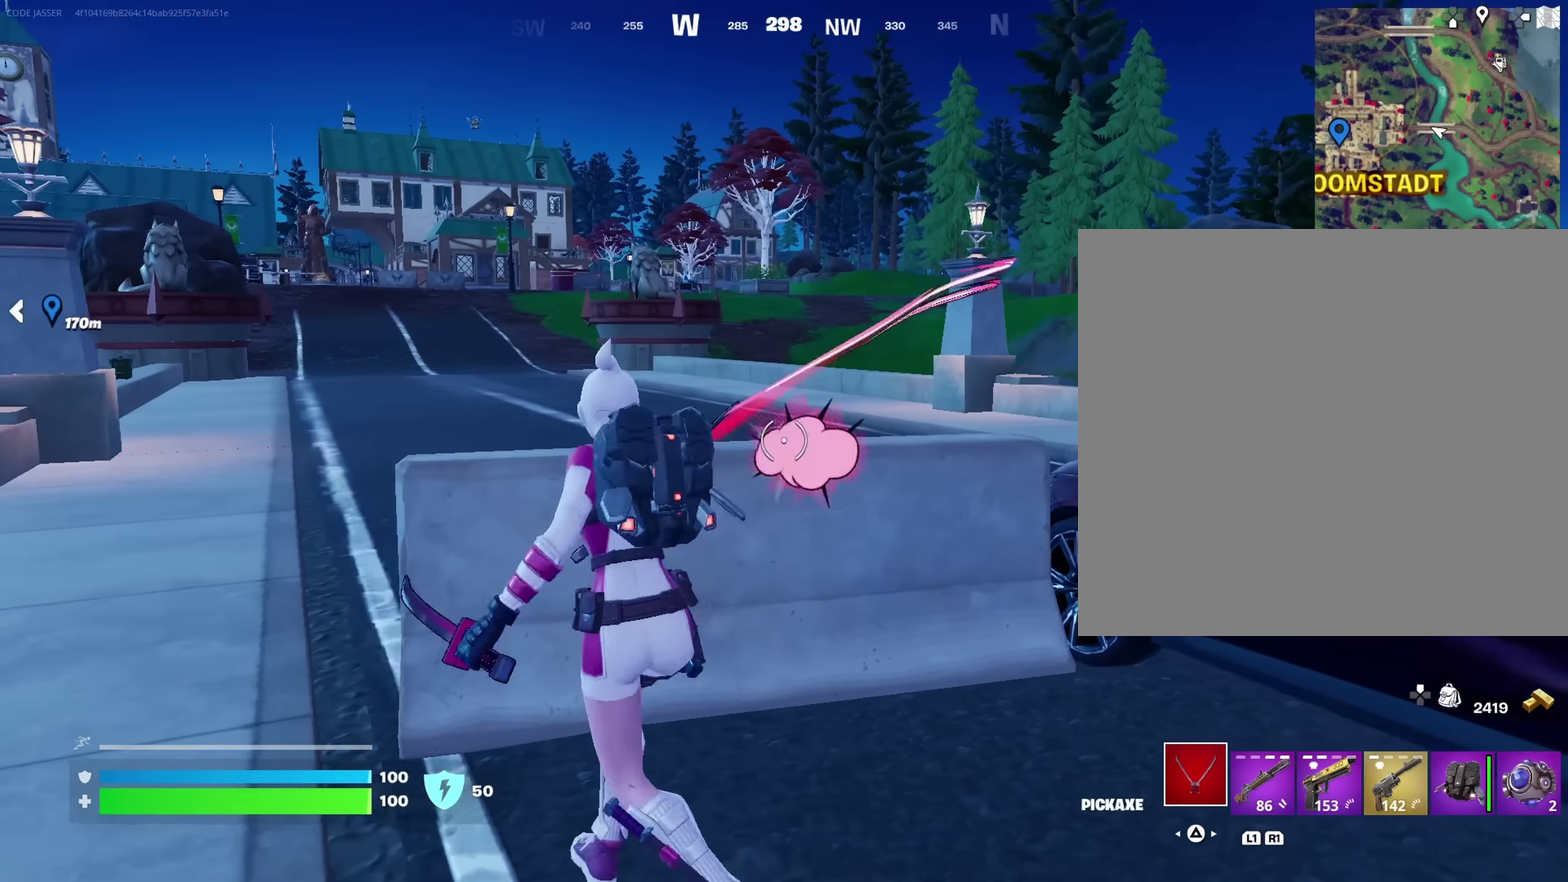
{"dt_ms": 250, "buttons": ["R2"], "left_stick": "down-right", "right_stick": "center", "events": [[33, "left_stick", "down-left"], [83, "left_stick", "down"], [183, "left_stick", "down-right"]]}
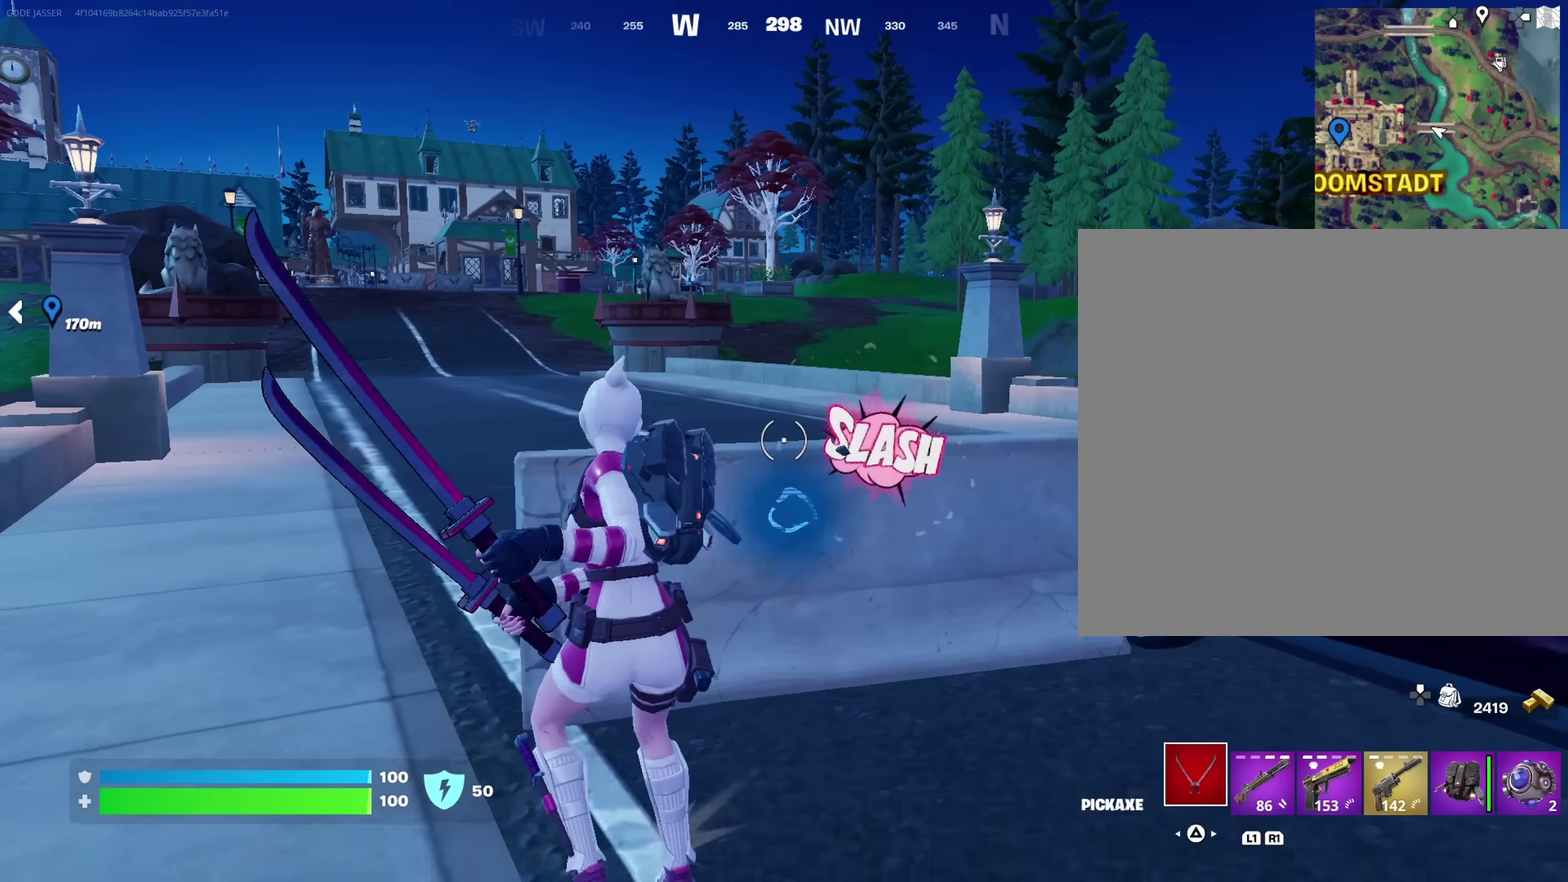
{"dt_ms": 750, "buttons": ["R2"], "left_stick": "up-right", "right_stick": "right", "events": [[33, "left_stick", "down"], [350, "left_stick", "up-left"], [433, "left_stick", "up"], [683, "left_stick", "up-right"], [683, "right_stick", "right"]]}
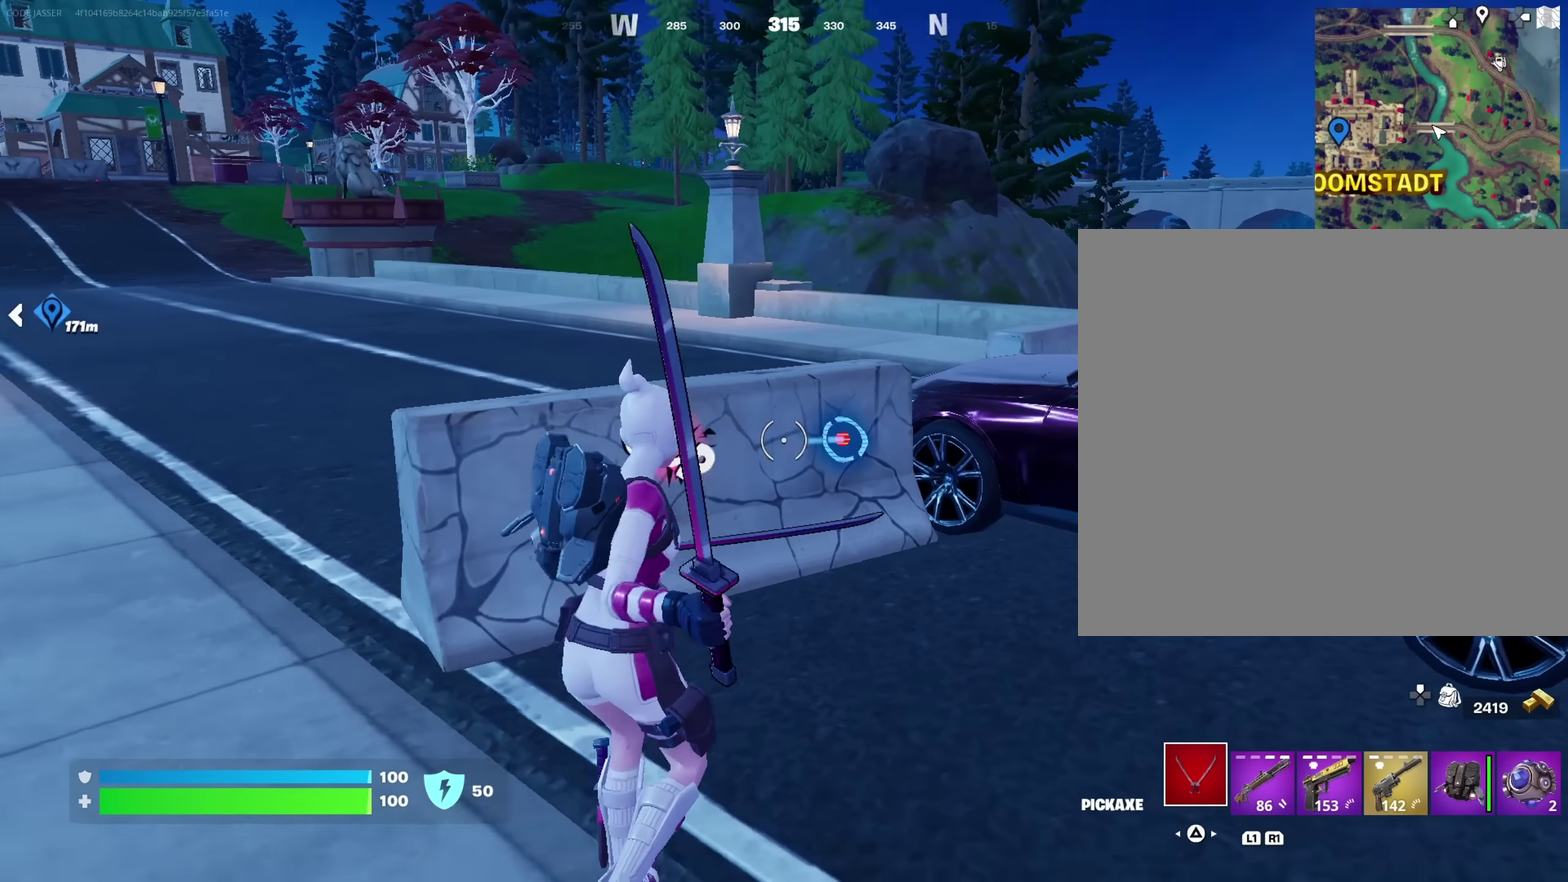
{"dt_ms": 250, "buttons": ["R2"], "left_stick": "down-left", "right_stick": "center", "events": [[50, "right_stick", "center"], [83, "left_stick", "right"], [166, "left_stick", "down-left"]]}